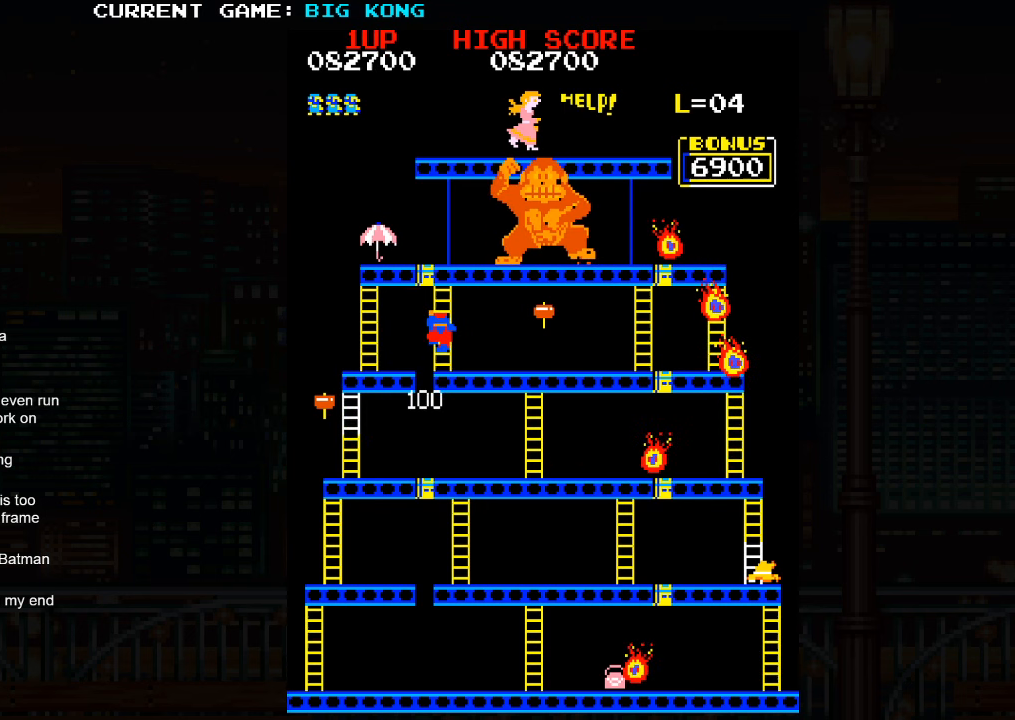
Gameplay with a controller (arcade stick); each line is a JSON object with the inputs held at the frame after it (dt_ms = milliseconds from this image to that frame). "events" lists button and stick changes between this image and that frame as [ms after this image, input, new state], when the widget could be followed in between. Not read: L3 R3.
{"dt_ms": 500, "buttons": [], "left_stick": "up", "events": []}
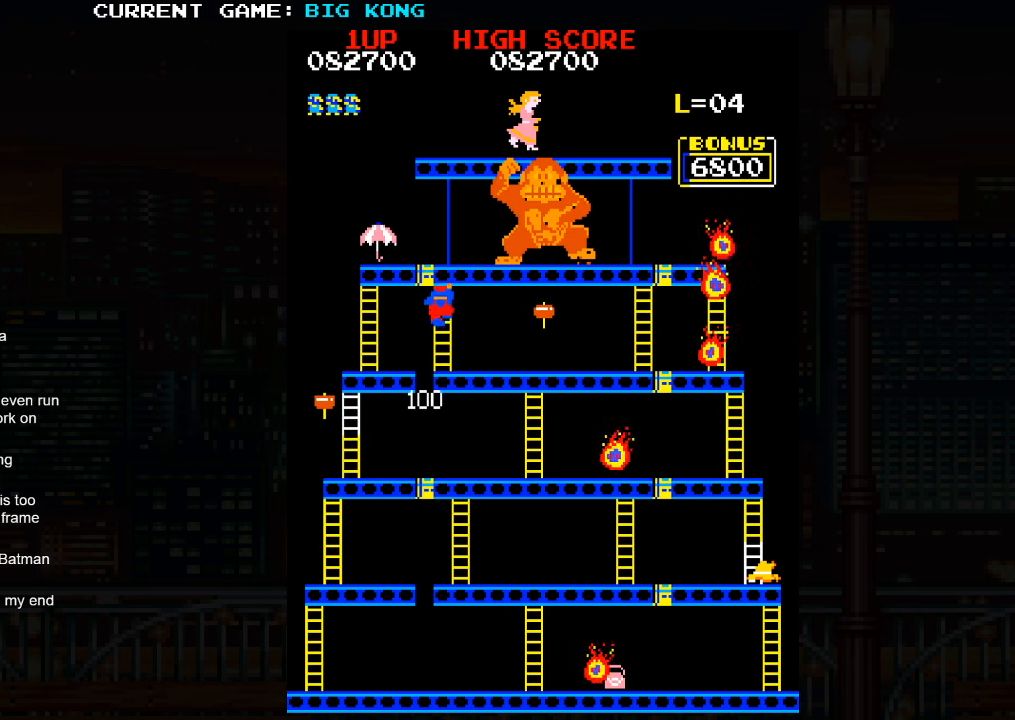
{"dt_ms": 500, "buttons": [], "left_stick": "up", "events": []}
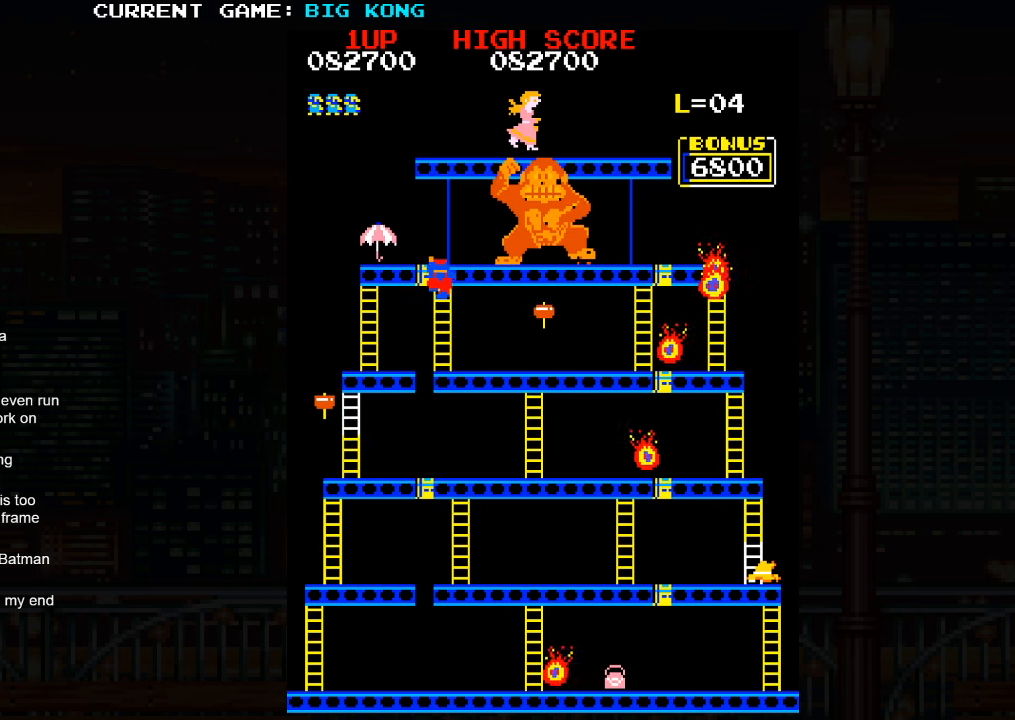
{"dt_ms": 500, "buttons": [], "left_stick": "up", "events": []}
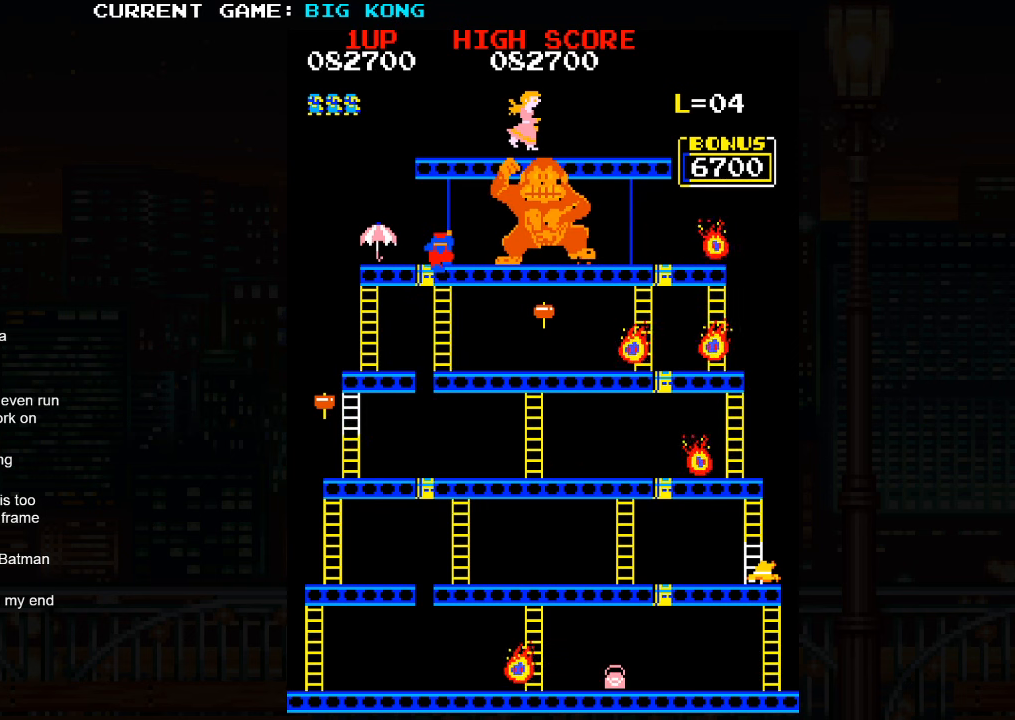
{"dt_ms": 500, "buttons": [], "left_stick": "left", "events": [[267, "left_stick", "left"]]}
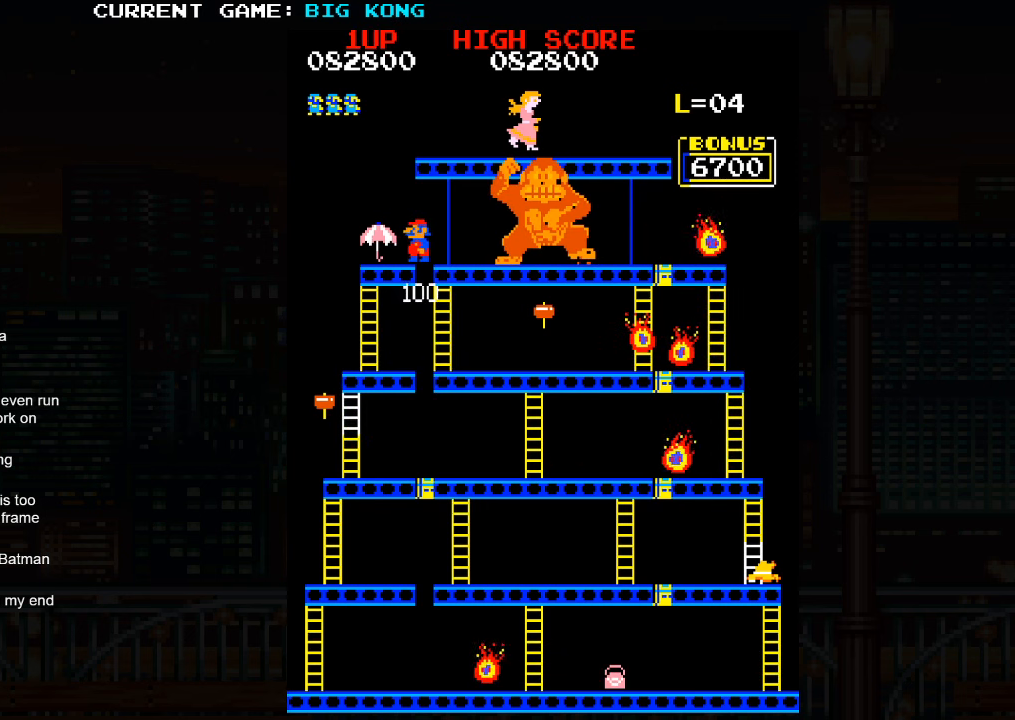
{"dt_ms": 500, "buttons": [], "left_stick": "left", "events": []}
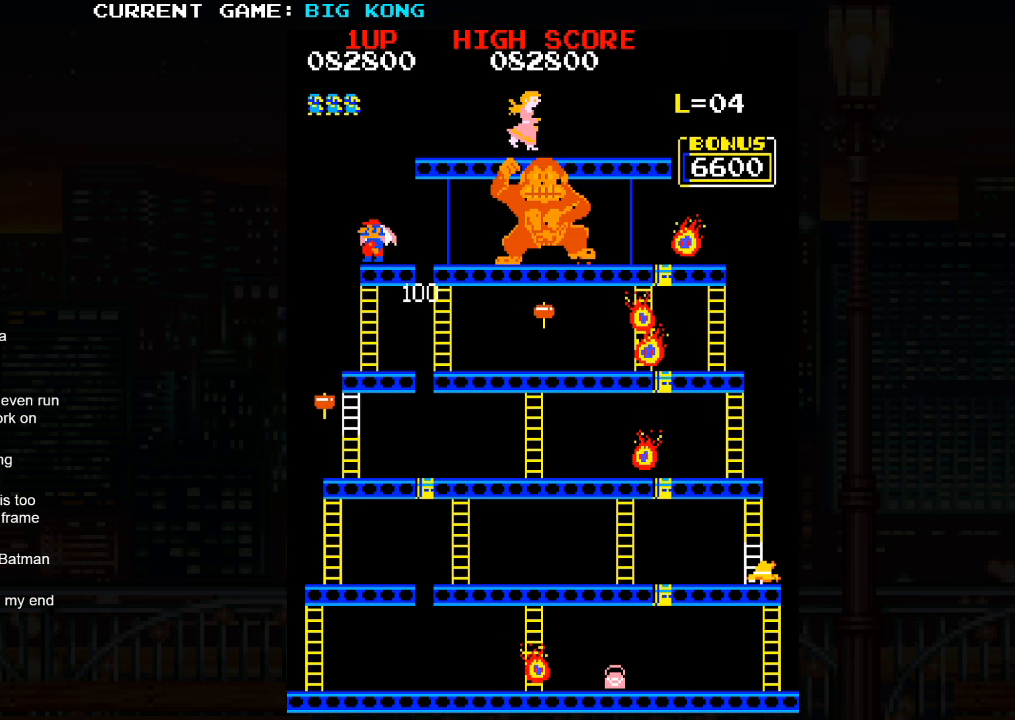
{"dt_ms": 500, "buttons": [], "left_stick": "down", "events": [[66, "left_stick", "down"]]}
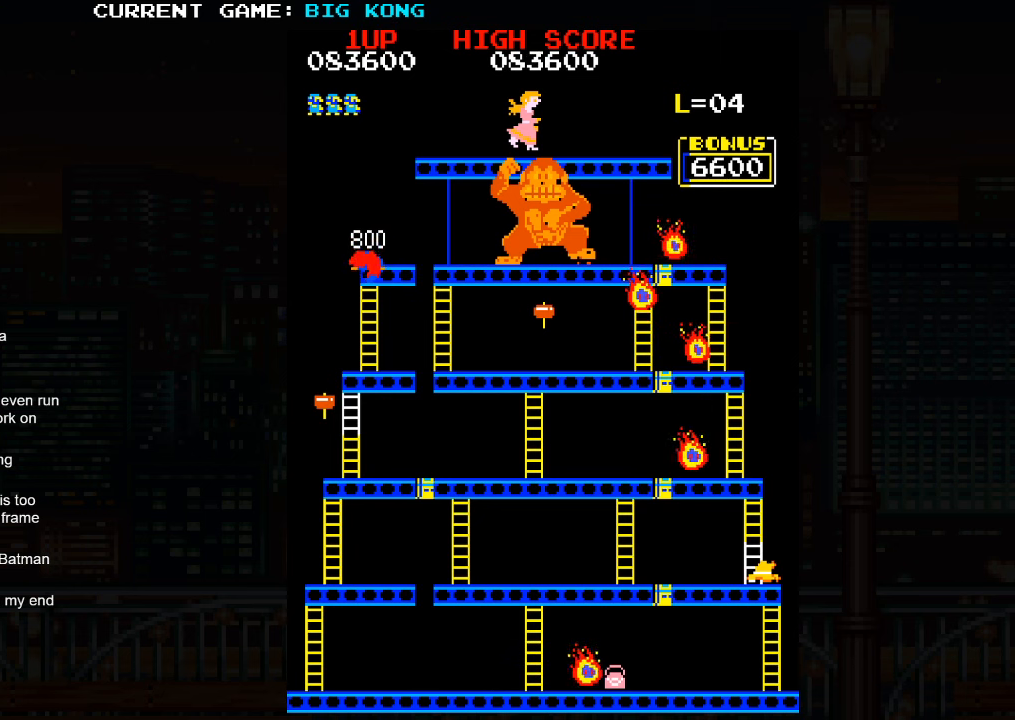
{"dt_ms": 500, "buttons": [], "left_stick": "down", "events": []}
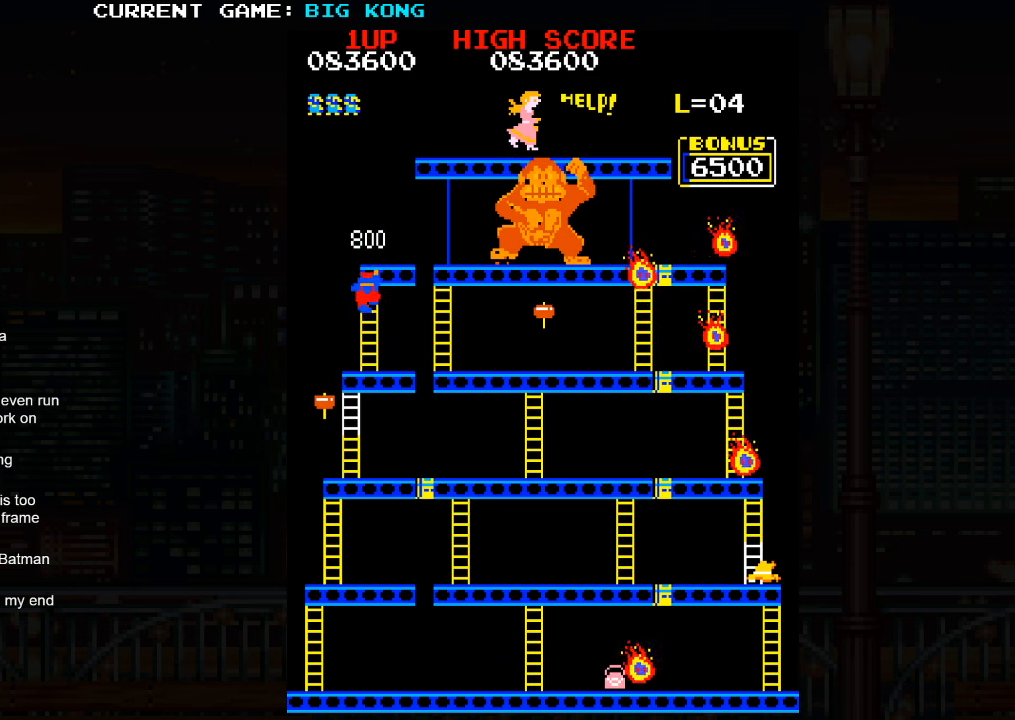
{"dt_ms": 500, "buttons": [], "left_stick": "down", "events": []}
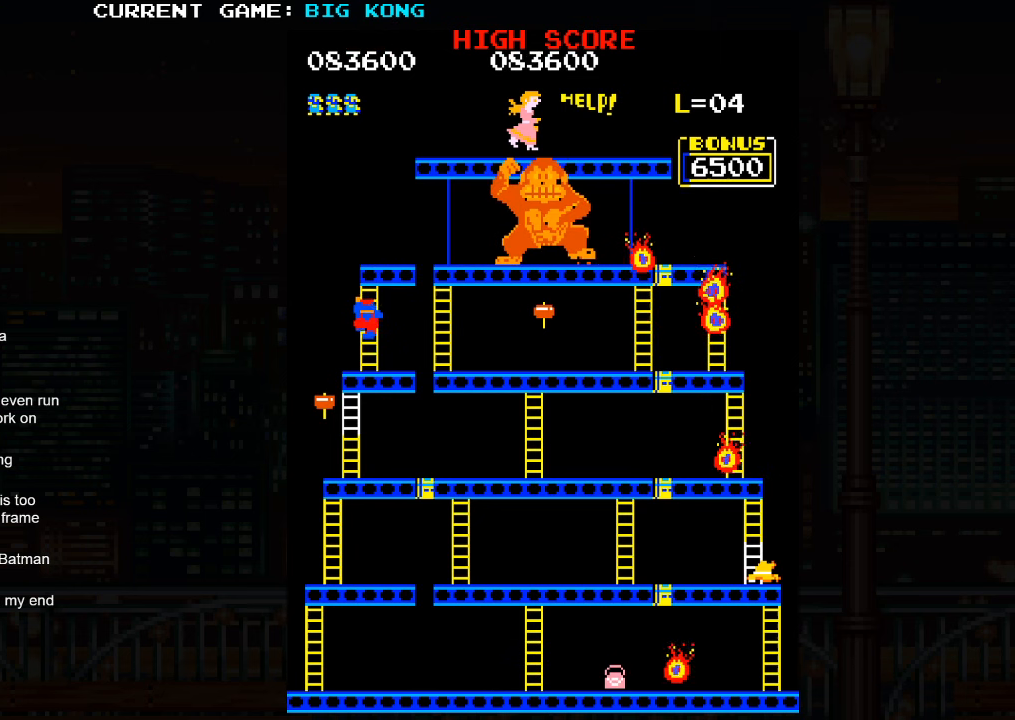
{"dt_ms": 500, "buttons": [], "left_stick": "down", "events": []}
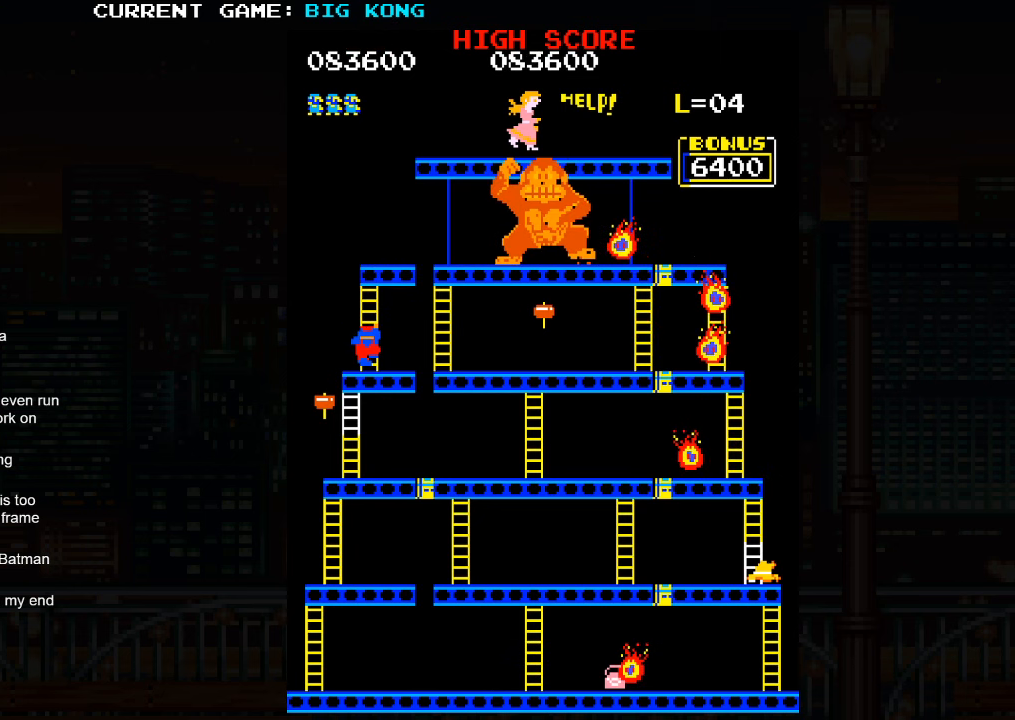
{"dt_ms": 500, "buttons": [], "left_stick": "down", "events": [[133, "left_stick", "left"], [266, "left_stick", "down"]]}
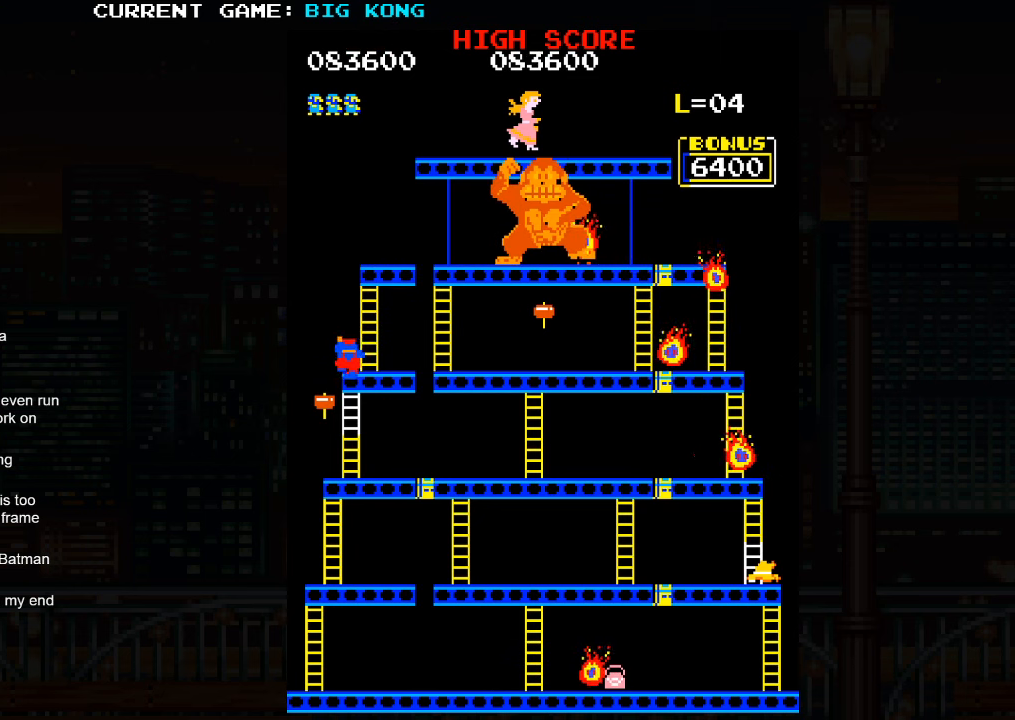
{"dt_ms": 500, "buttons": [], "left_stick": "down", "events": []}
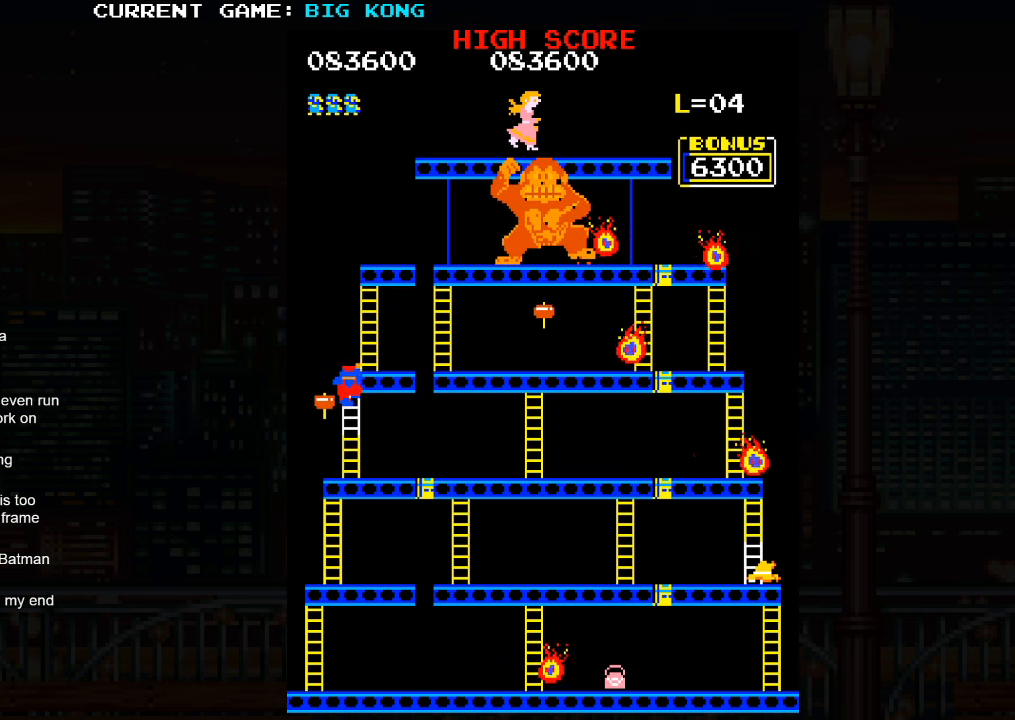
{"dt_ms": 500, "buttons": [], "left_stick": "down", "events": []}
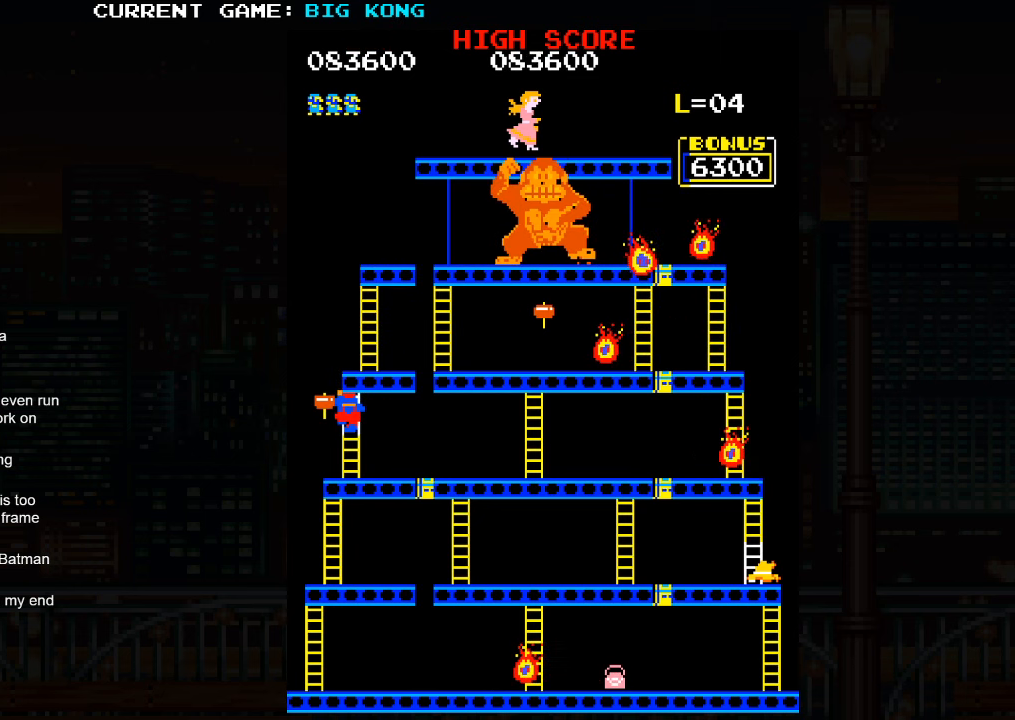
{"dt_ms": 500, "buttons": [], "left_stick": "down", "events": []}
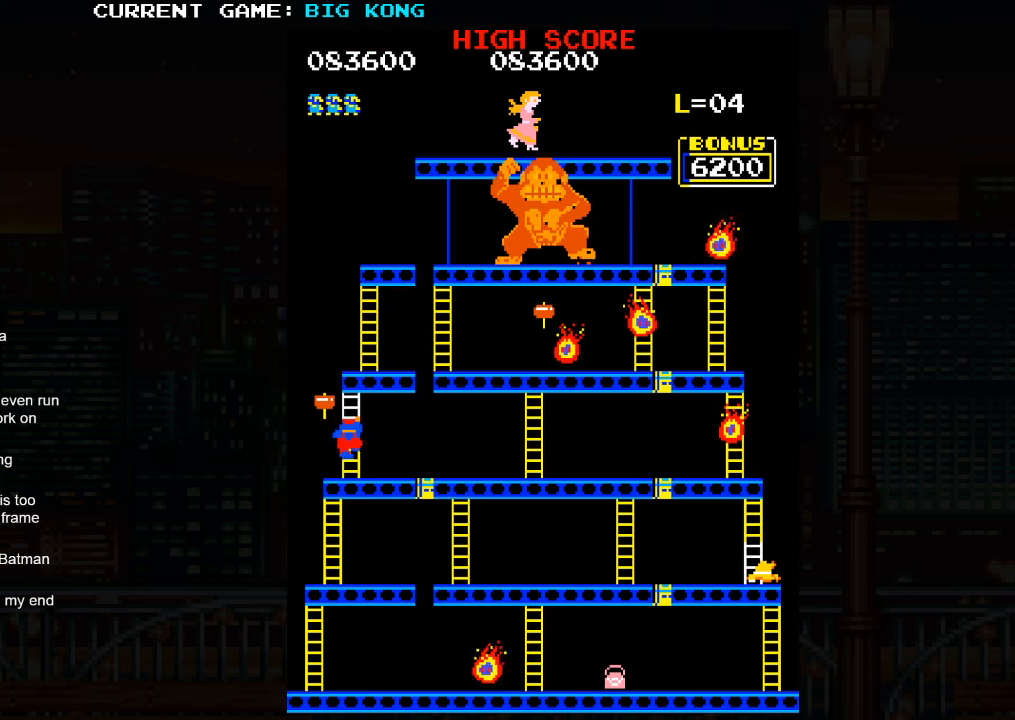
{"dt_ms": 500, "buttons": [], "left_stick": "center", "events": [[466, "left_stick", "center"]]}
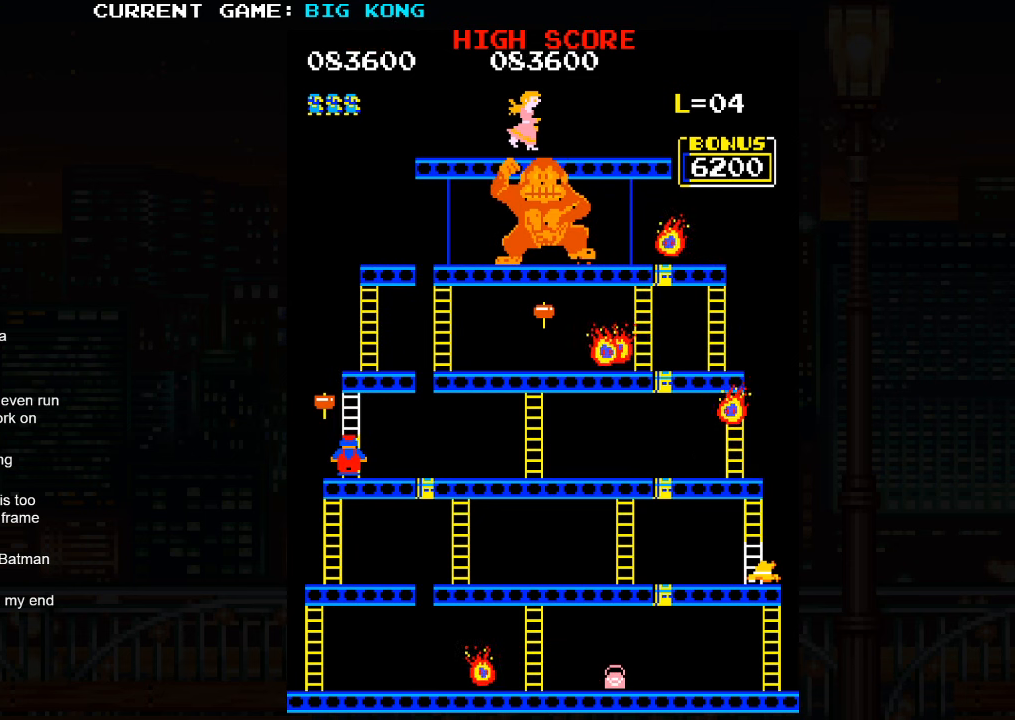
{"dt_ms": 500, "buttons": [], "left_stick": "center", "events": []}
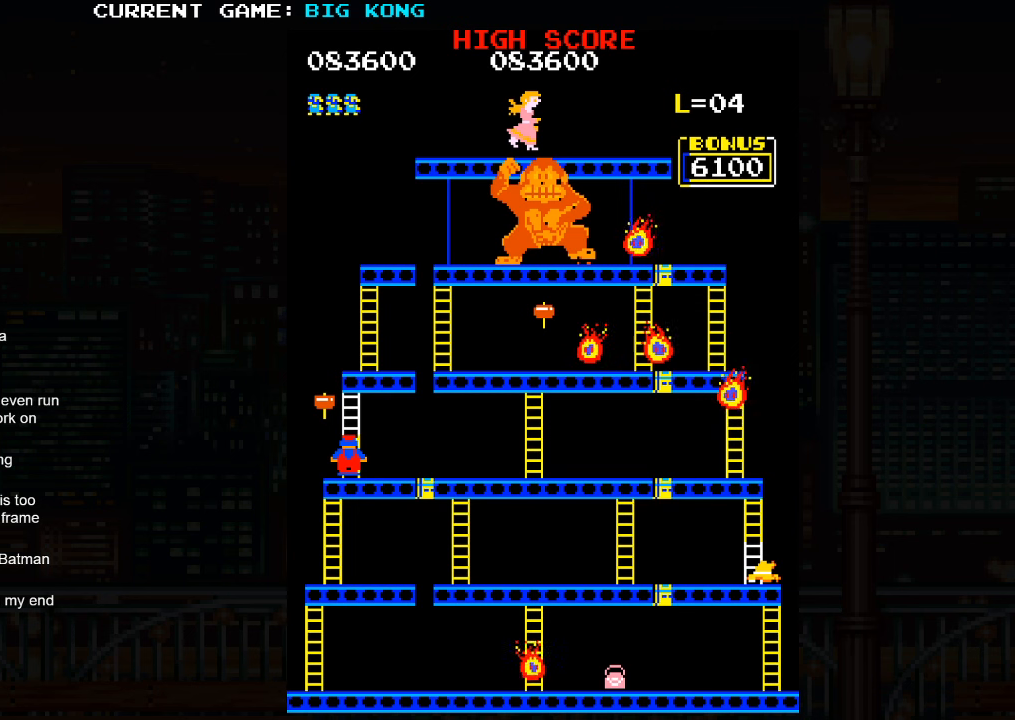
{"dt_ms": 500, "buttons": ["TRIANGLE"], "left_stick": "center", "events": [[67, "TRIANGLE", "down"]]}
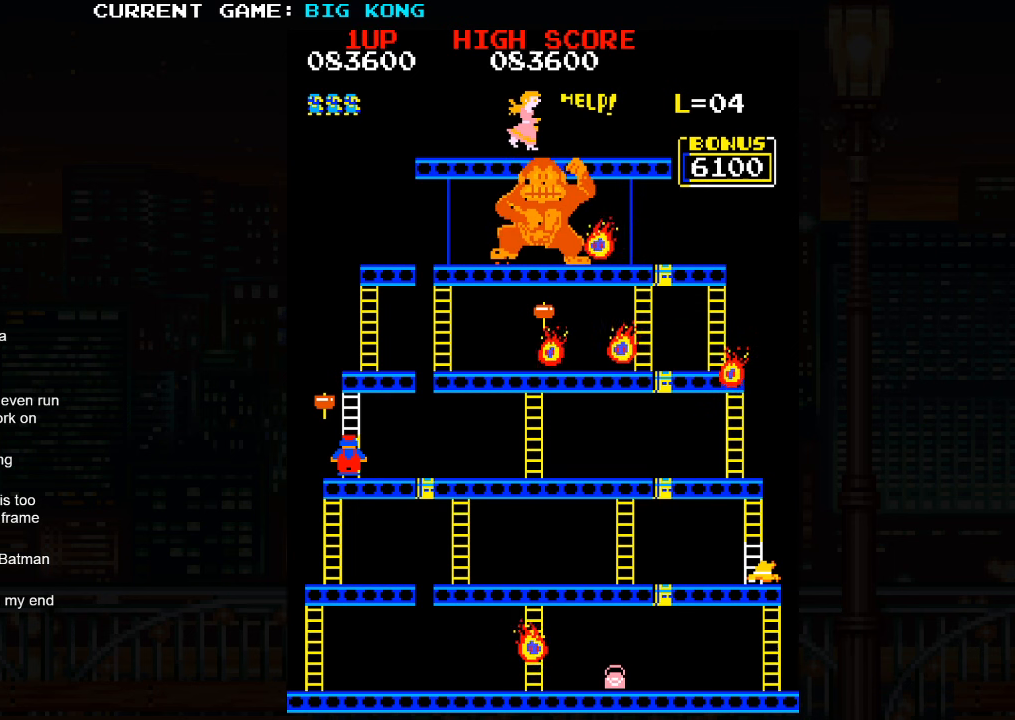
{"dt_ms": 500, "buttons": ["TRIANGLE"], "left_stick": "center", "events": []}
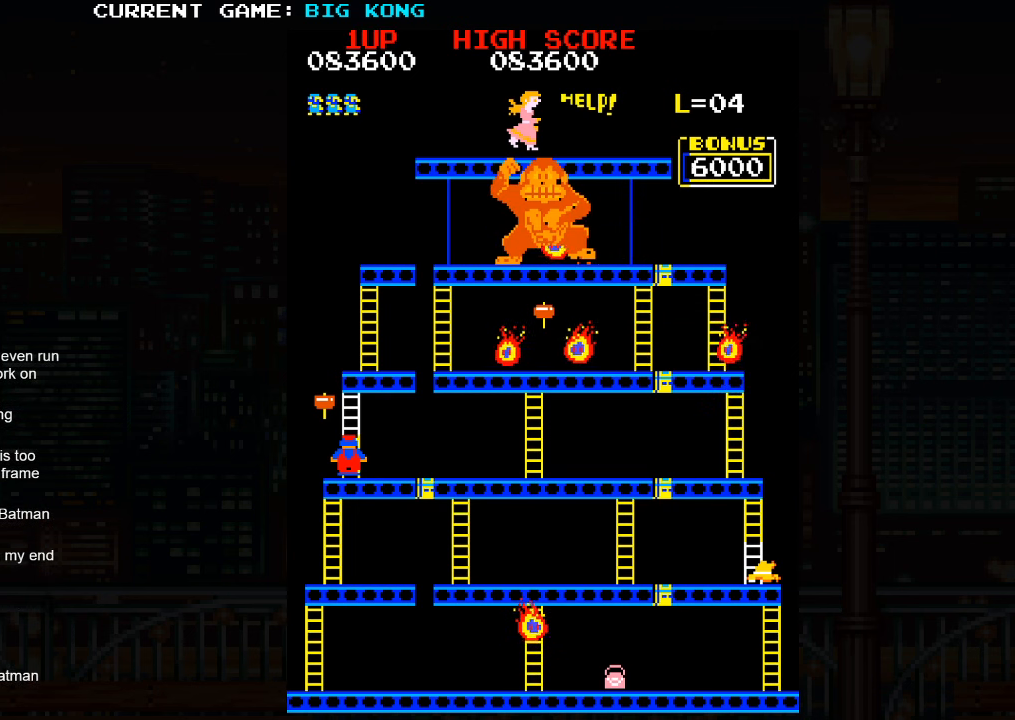
{"dt_ms": 500, "buttons": ["TRIANGLE"], "left_stick": "center", "events": []}
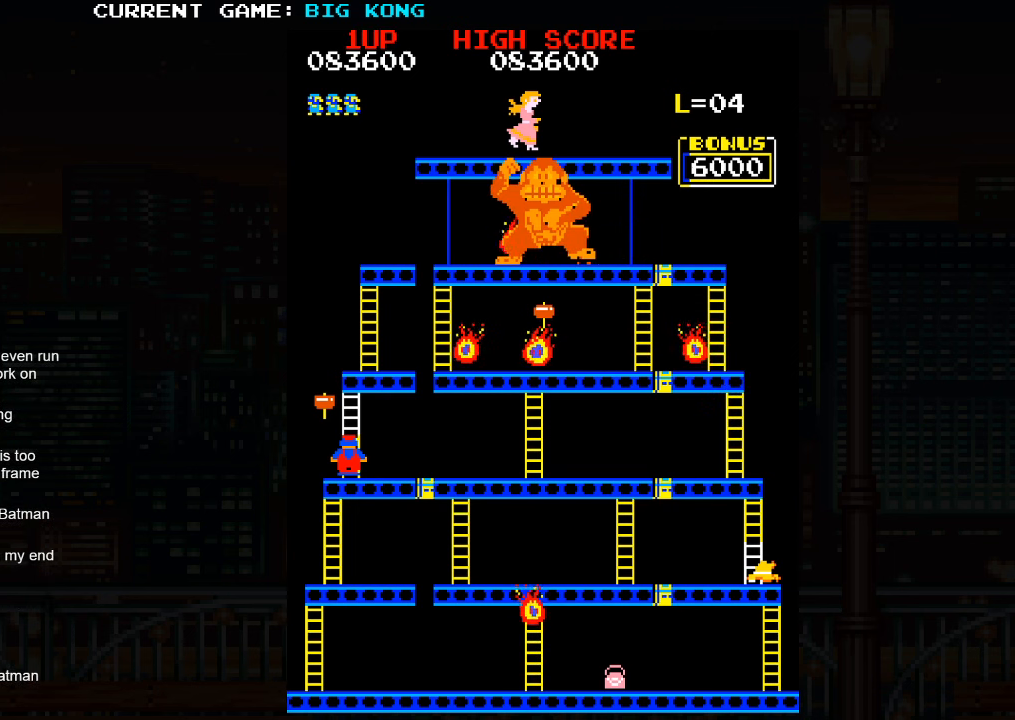
{"dt_ms": 500, "buttons": ["TRIANGLE"], "left_stick": "center", "events": []}
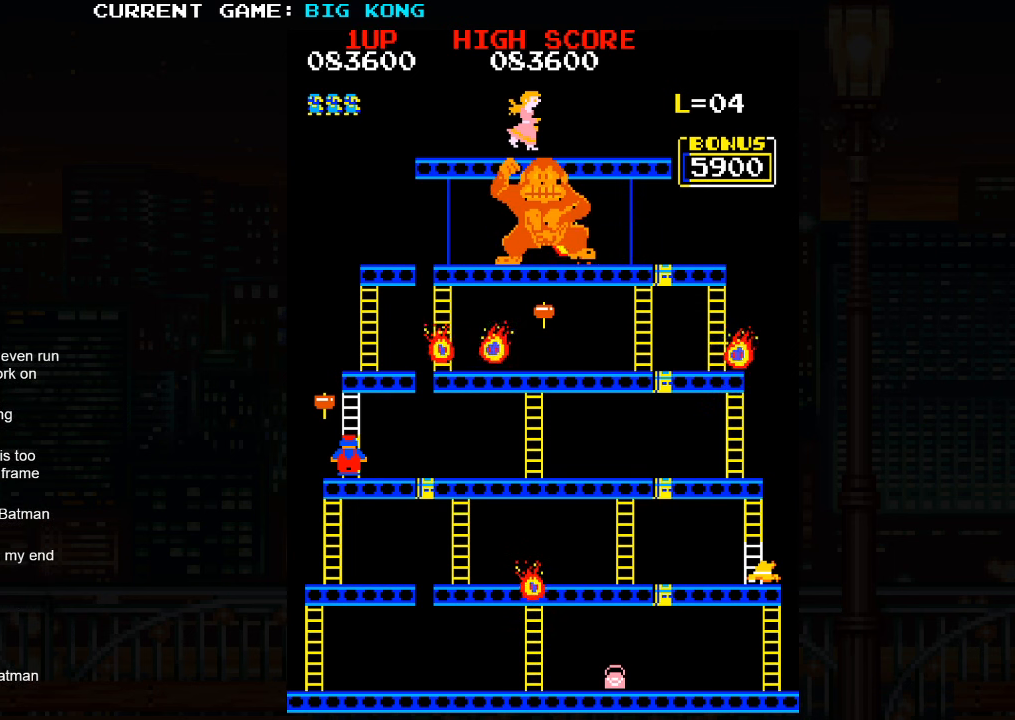
{"dt_ms": 500, "buttons": ["TRIANGLE"], "left_stick": "center", "events": []}
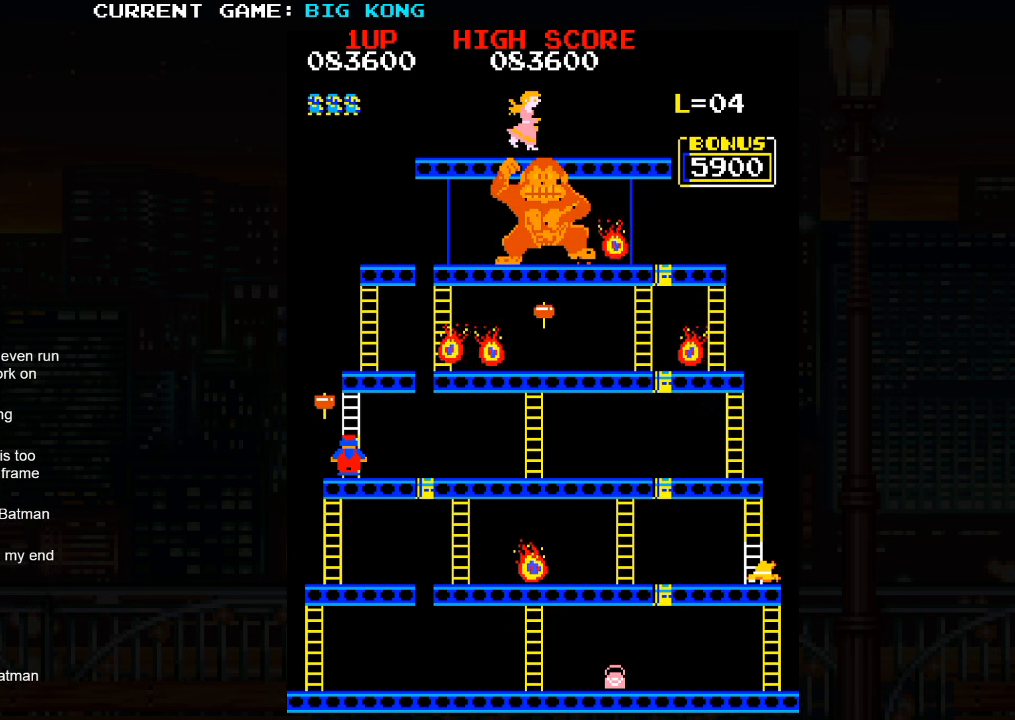
{"dt_ms": 500, "buttons": ["SQUARE"], "left_stick": "left", "events": [[417, "left_stick", "left"], [467, "SQUARE", "down"], [500, "TRIANGLE", "up"]]}
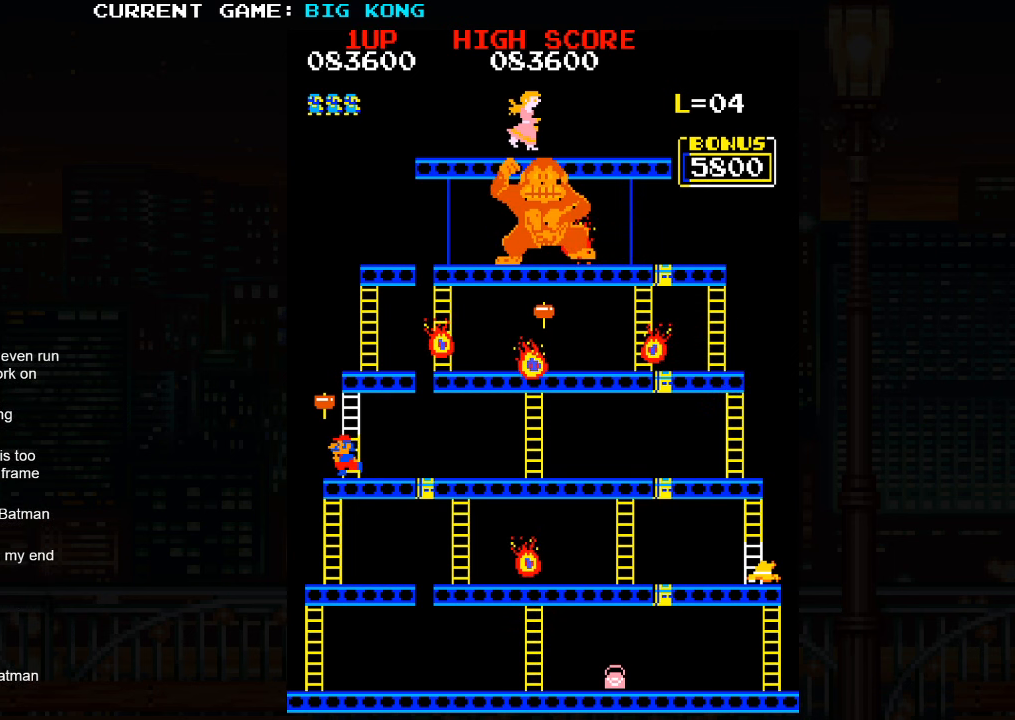
{"dt_ms": 1000, "buttons": ["TRIANGLE"], "left_stick": "right"}
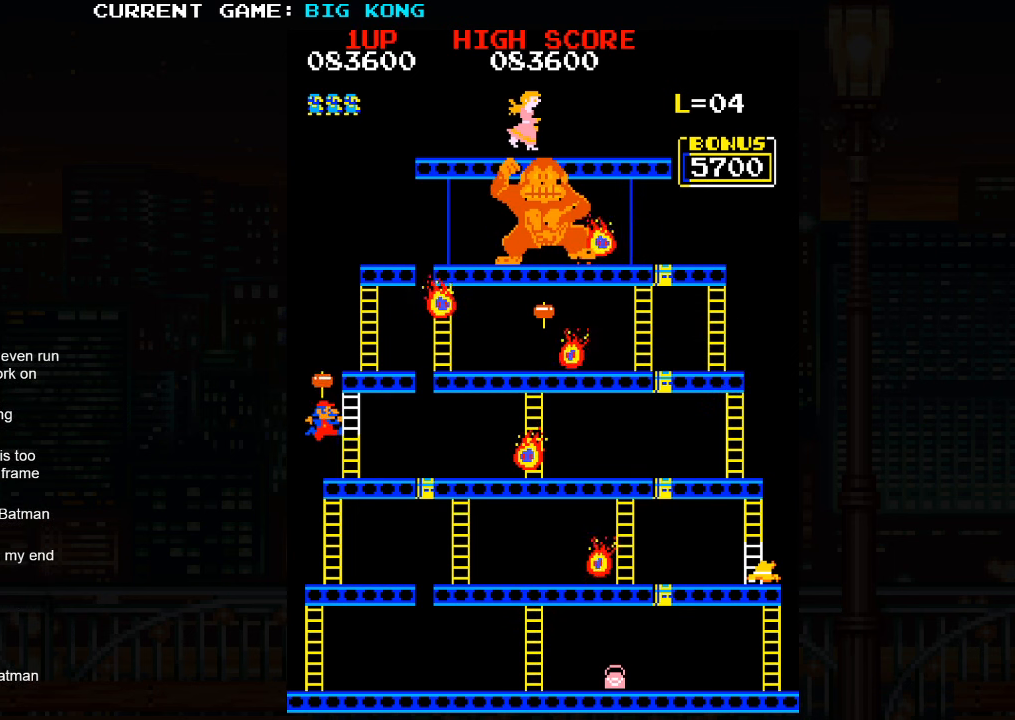
{"dt_ms": 500, "buttons": ["TRIANGLE"], "left_stick": "right", "events": []}